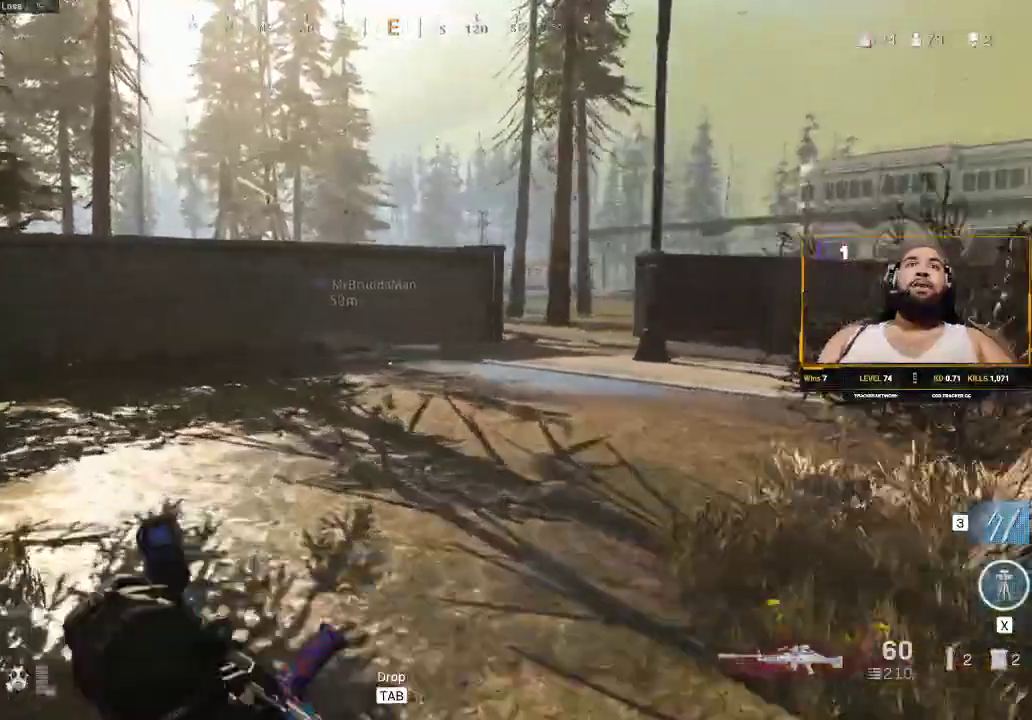
Gameplay with keyboard and mouse; each line is a JSON object with the keys and mouse buttons held at the frame after it. "events" lists presses ("down") and releases ("up") of "1", "2", "3", "4", "5", "a", "alt", "c", "caps_lock", "ctrl", "d", "e", "f", "g", "q", "r", "s", "shift", "space", "t", "tab", "v", "w", "x", "z", "mouse_left", "mouse_wheel" and "mouse_right" between this image and that frame as [ms after this image, input, new state], when the widget could be followed in between. "mouse_left", "mouse_wheel", "mouse_right" = the "left", "wheel", "right" buttons of the "mouse" list. No other keys are recorded. "wheel" means that the mouse wheel is clicked or scrolled. Not read: mouse_move.
{"keys": ["shift", "w"], "mouse": [], "events": [[450, "a", "up"]]}
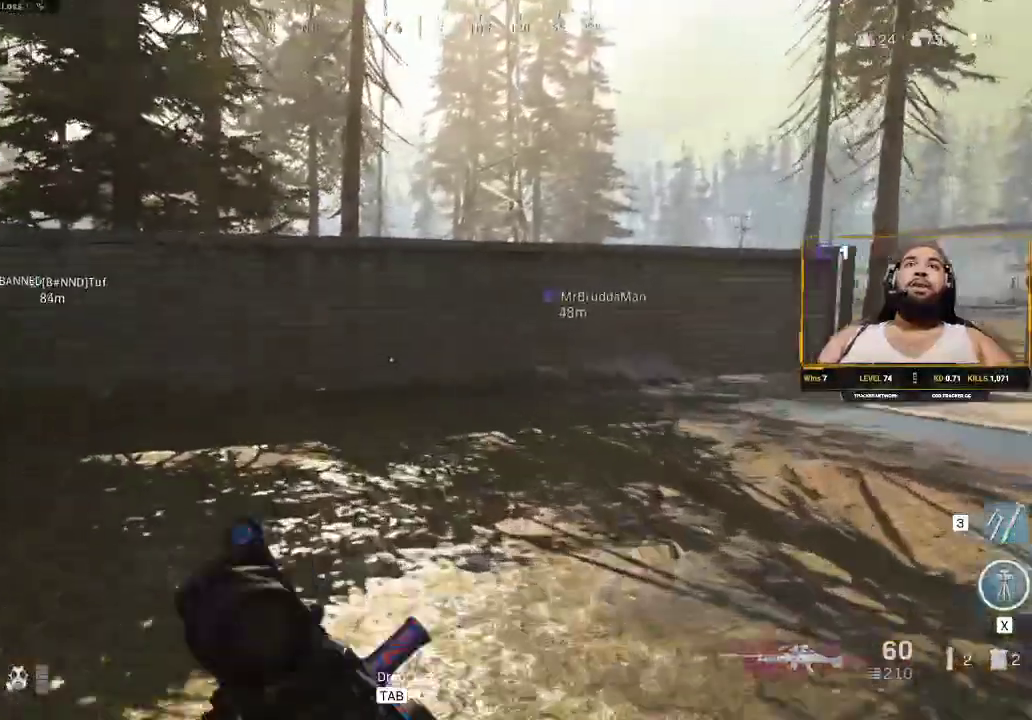
{"keys": ["shift", "w"], "mouse": [], "events": []}
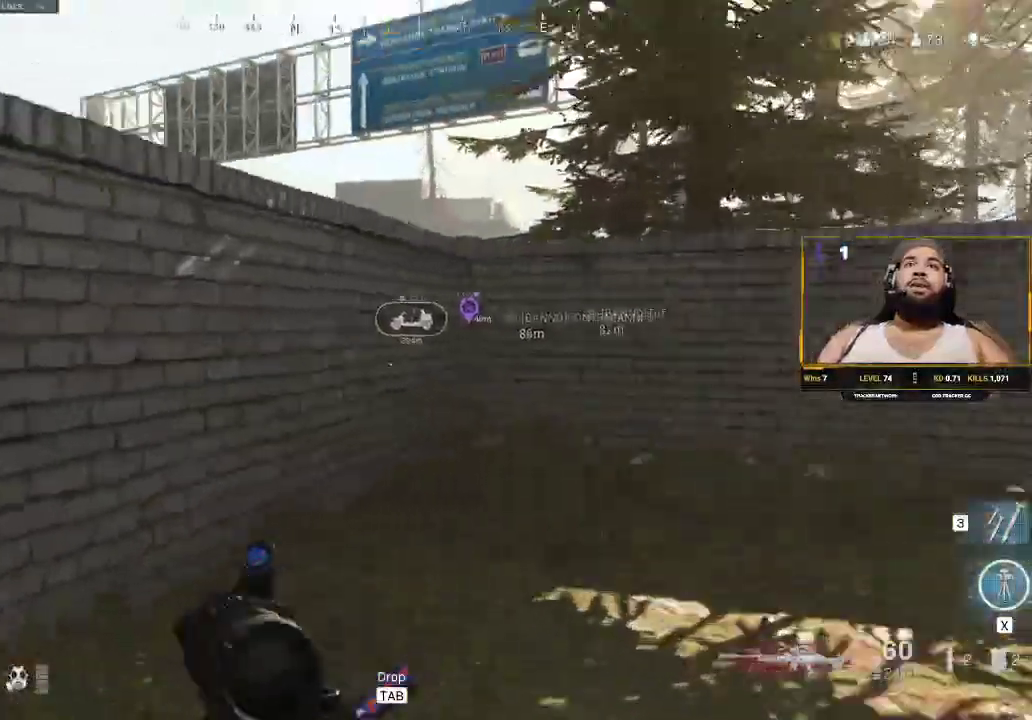
{"keys": ["shift", "space", "w"], "mouse": [], "events": [[483, "space", "down"]]}
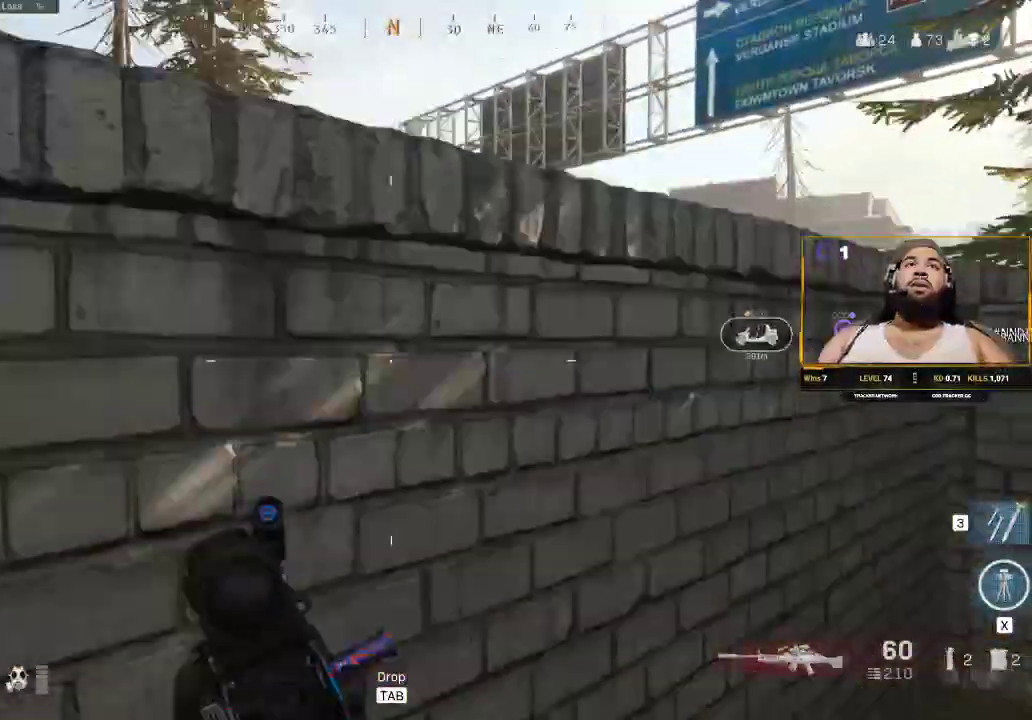
{"keys": ["shift", "w"], "mouse": [], "events": [[167, "space", "up"]]}
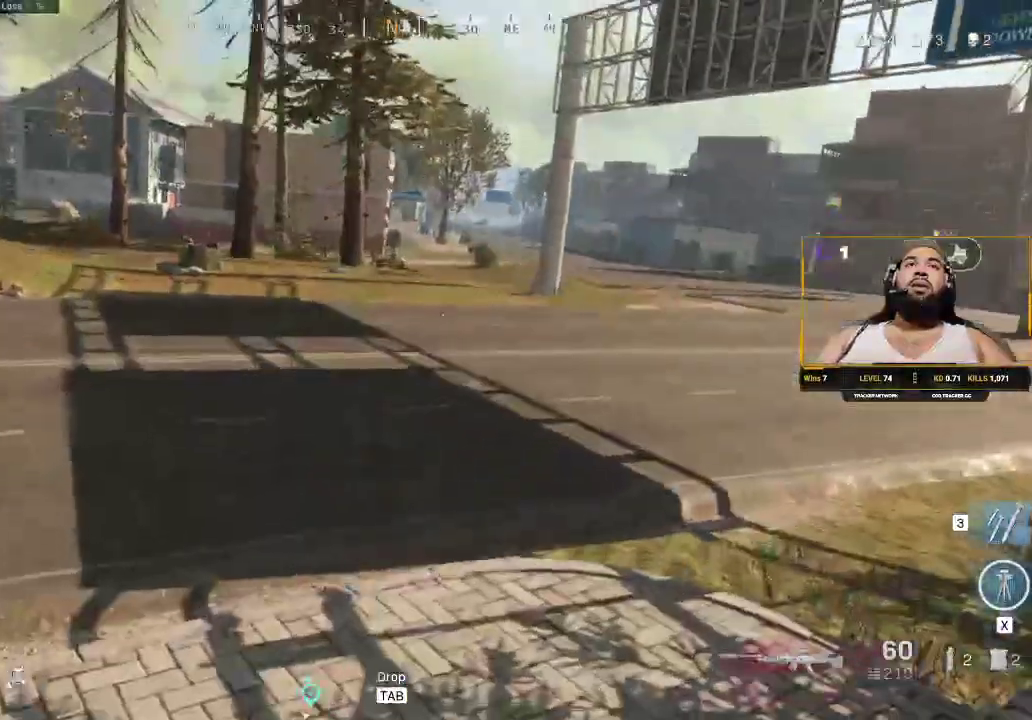
{"keys": ["d", "shift", "w"], "mouse": [], "events": [[133, "d", "down"]]}
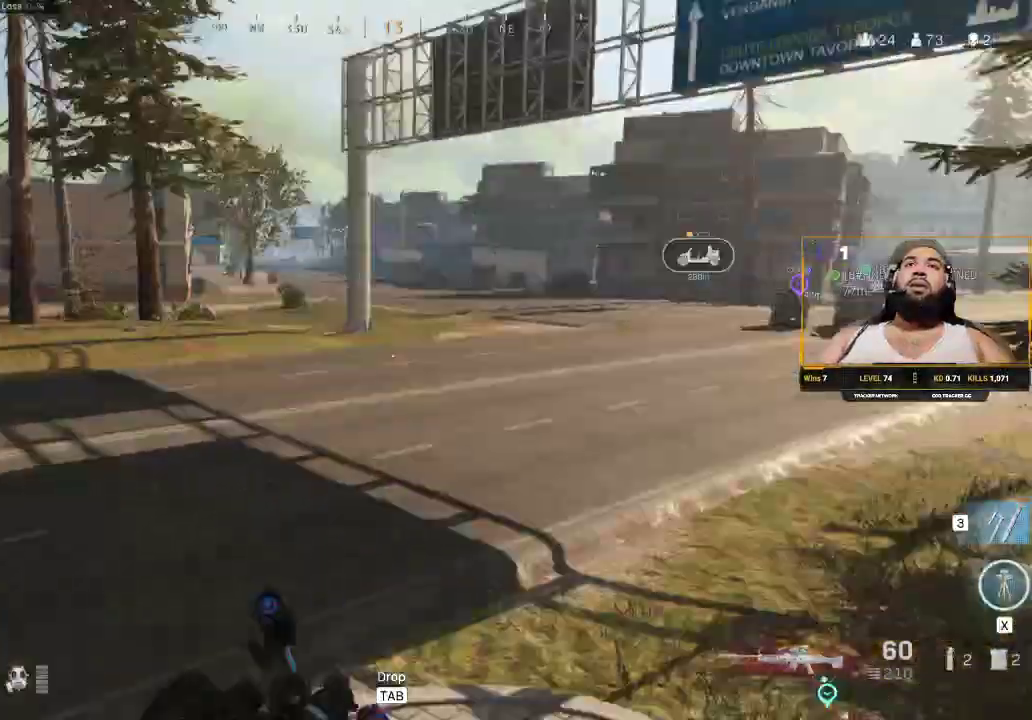
{"keys": ["shift", "w"], "mouse": [], "events": [[467, "d", "up"]]}
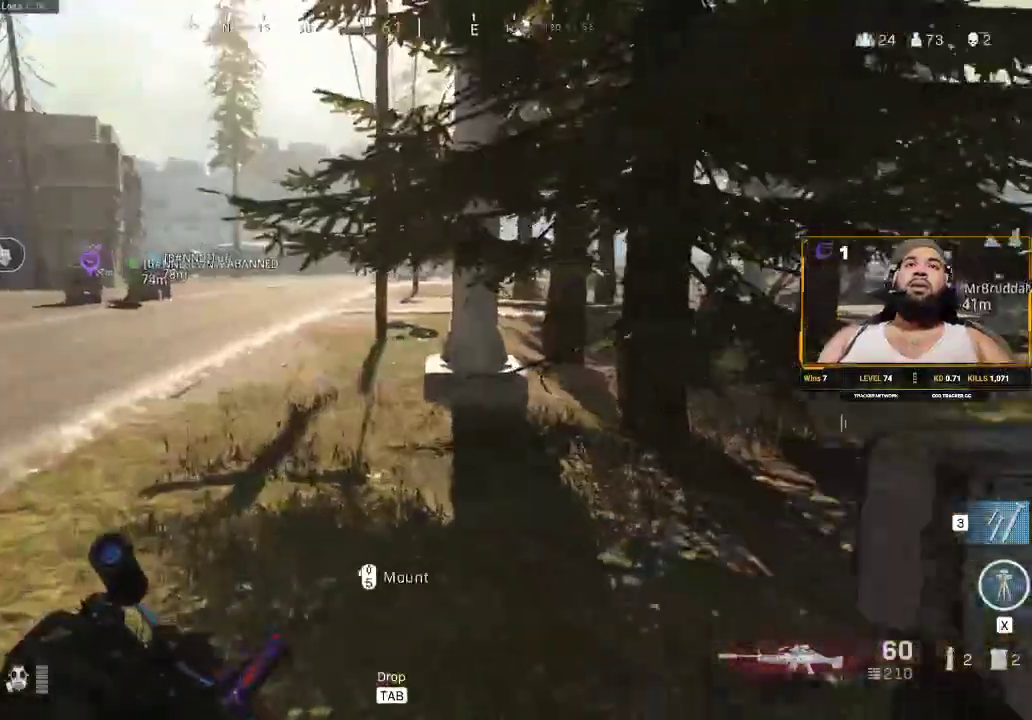
{"keys": ["d", "shift", "w"], "mouse": [], "events": [[67, "shift", "up"], [167, "d", "down"], [200, "shift", "down"]]}
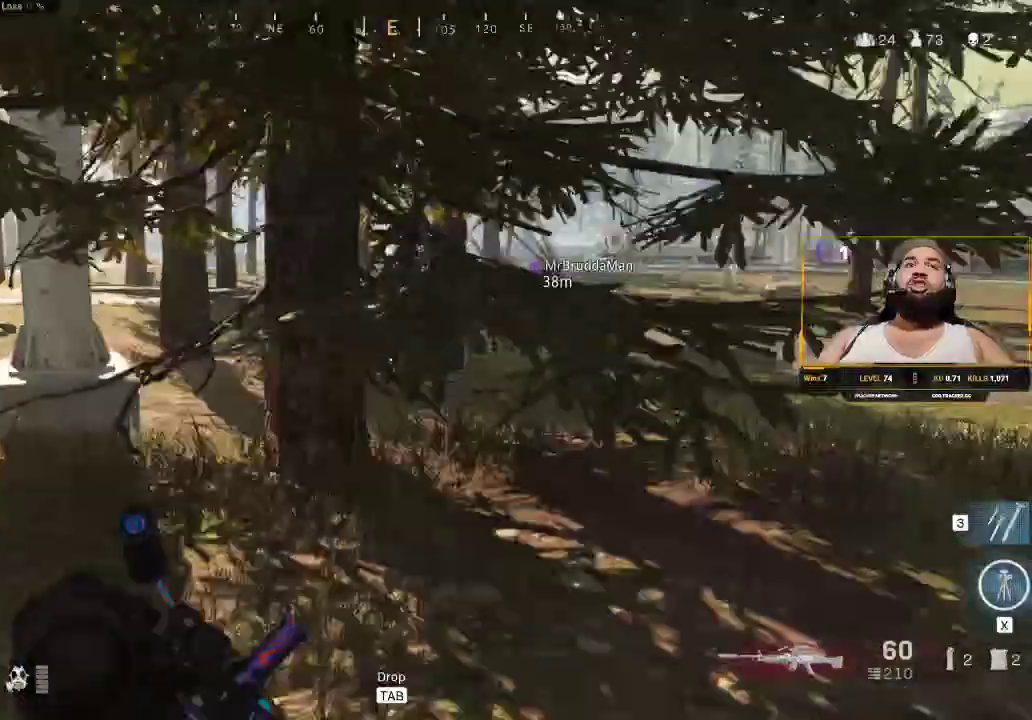
{"keys": ["d", "shift", "w"], "mouse": [], "events": []}
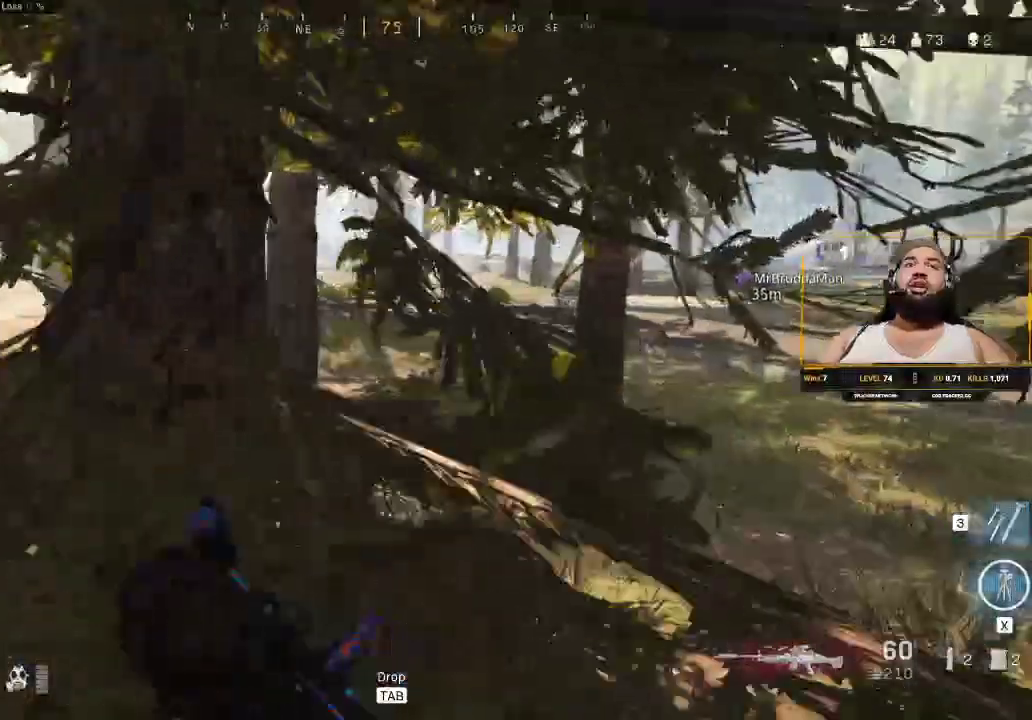
{"keys": ["shift", "w"], "mouse": [], "events": [[333, "d", "up"]]}
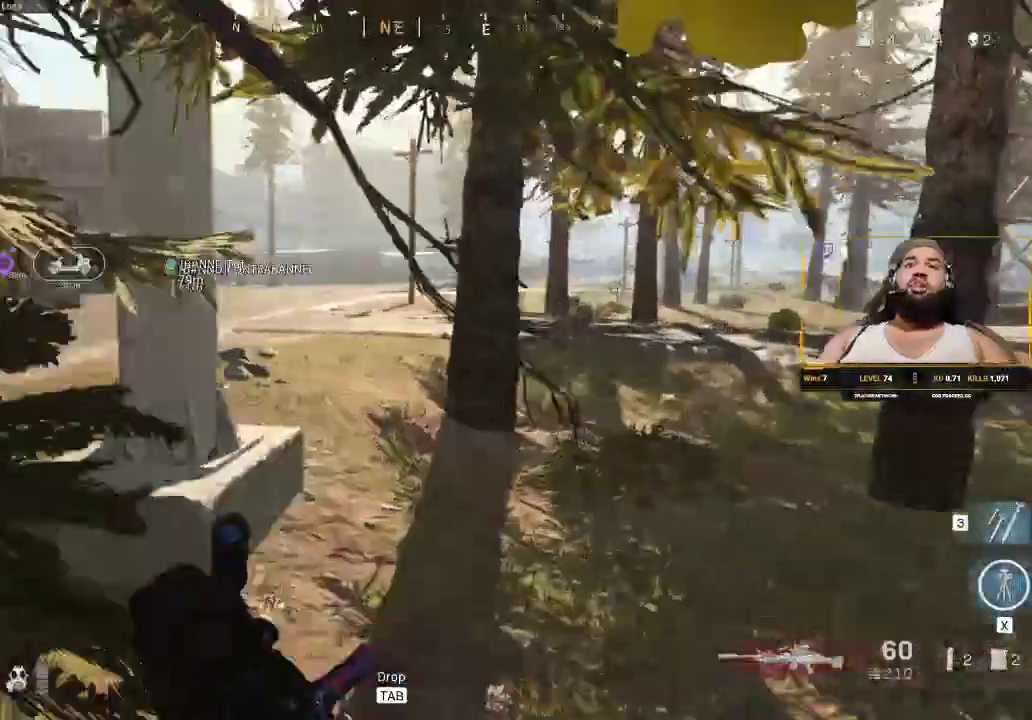
{"keys": ["d", "shift", "w"], "mouse": [], "events": [[117, "d", "down"]]}
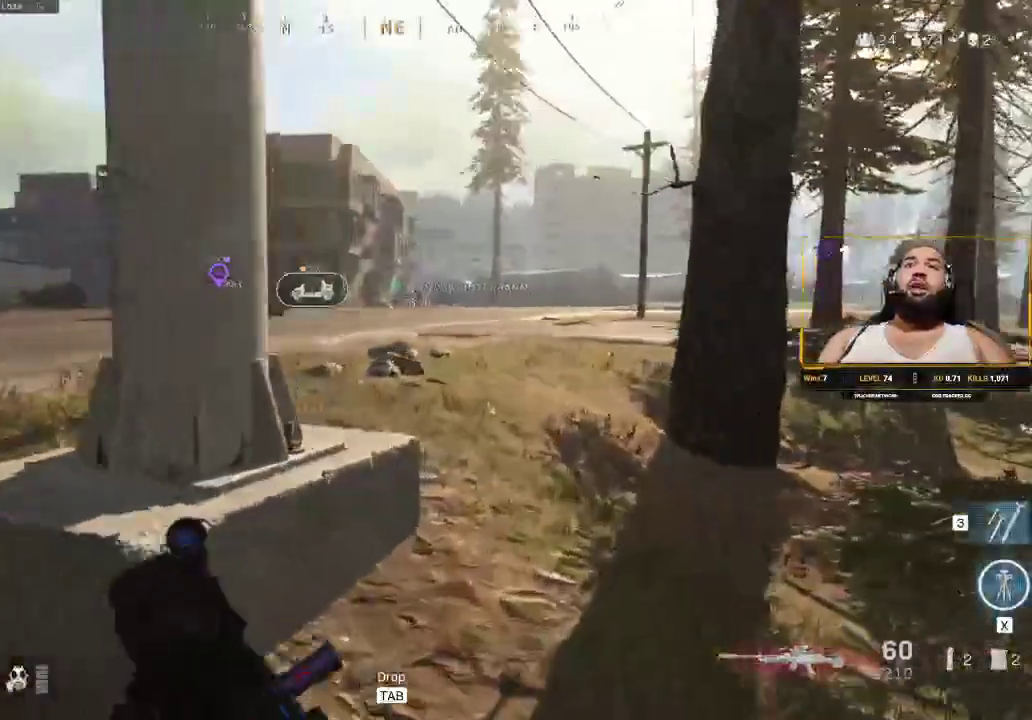
{"keys": ["shift", "w"], "mouse": [], "events": [[500, "d", "up"]]}
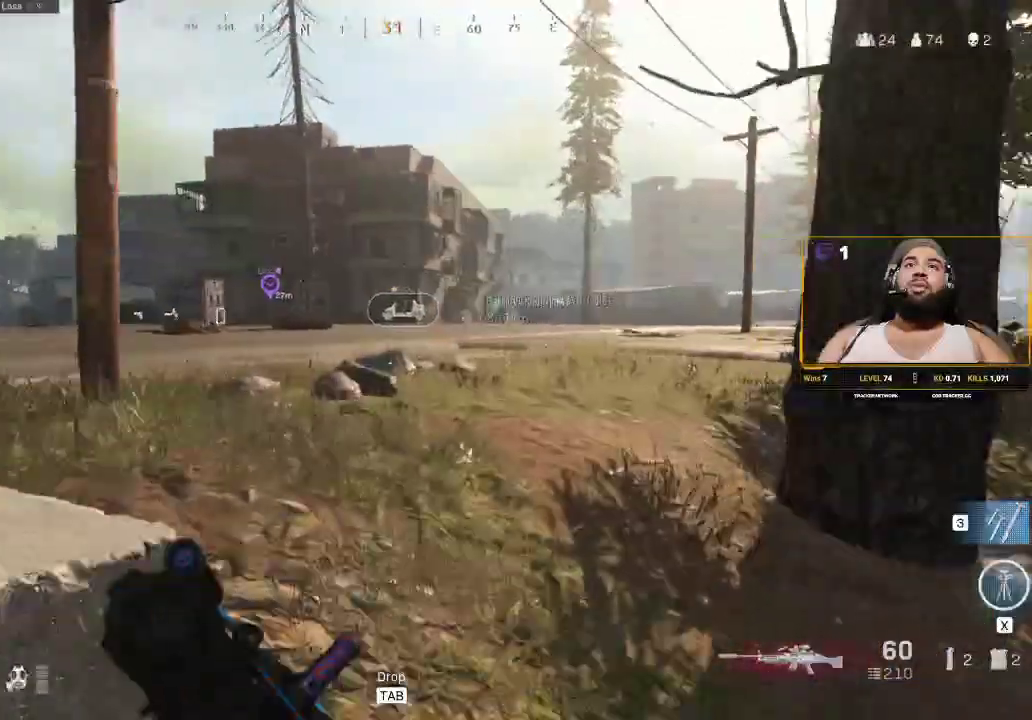
{"keys": ["shift", "w"], "mouse": [], "events": []}
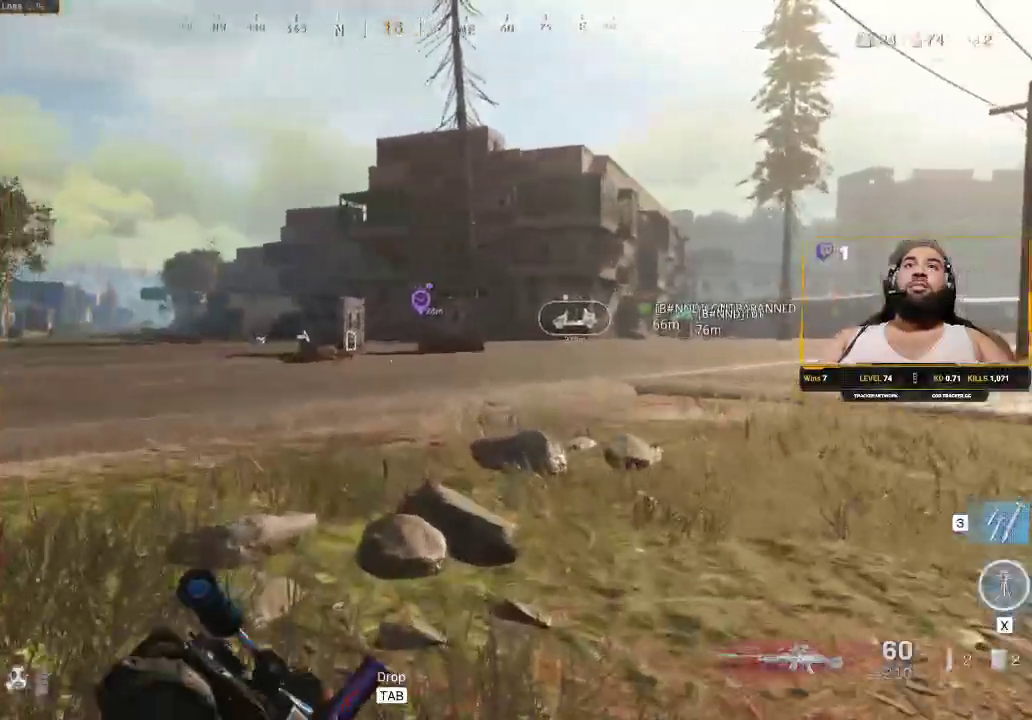
{"keys": ["shift", "w"], "mouse": [], "events": [[33, "d", "down"], [200, "d", "up"], [400, "d", "down"], [500, "d", "up"]]}
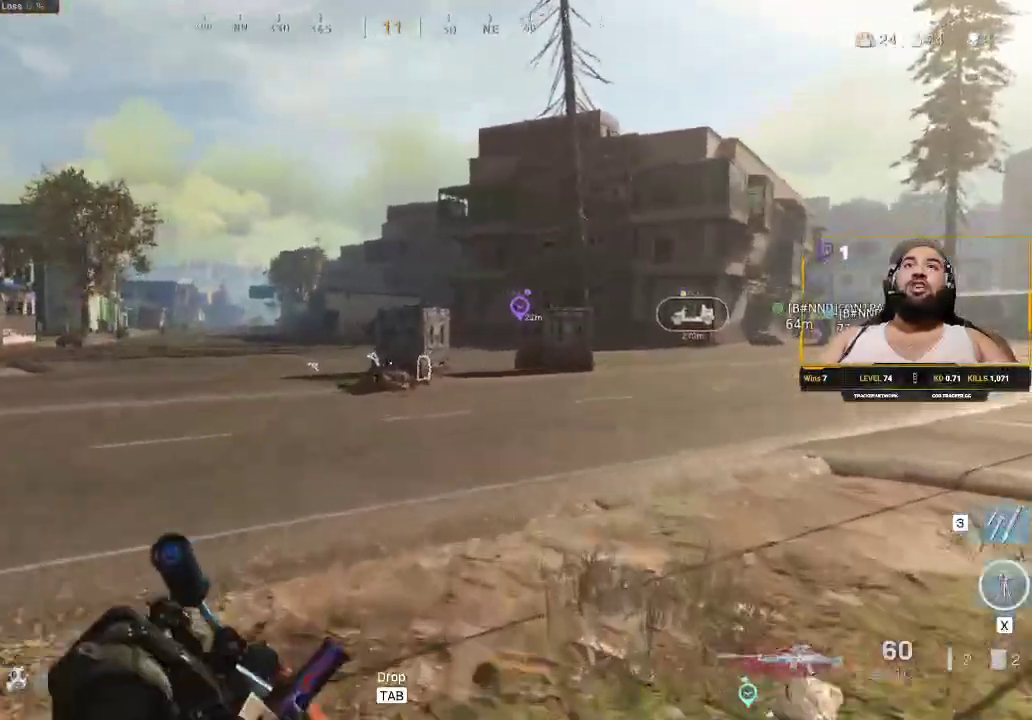
{"keys": ["a", "shift", "w"], "mouse": [], "events": [[133, "d", "down"], [233, "d", "up"], [367, "a", "down"]]}
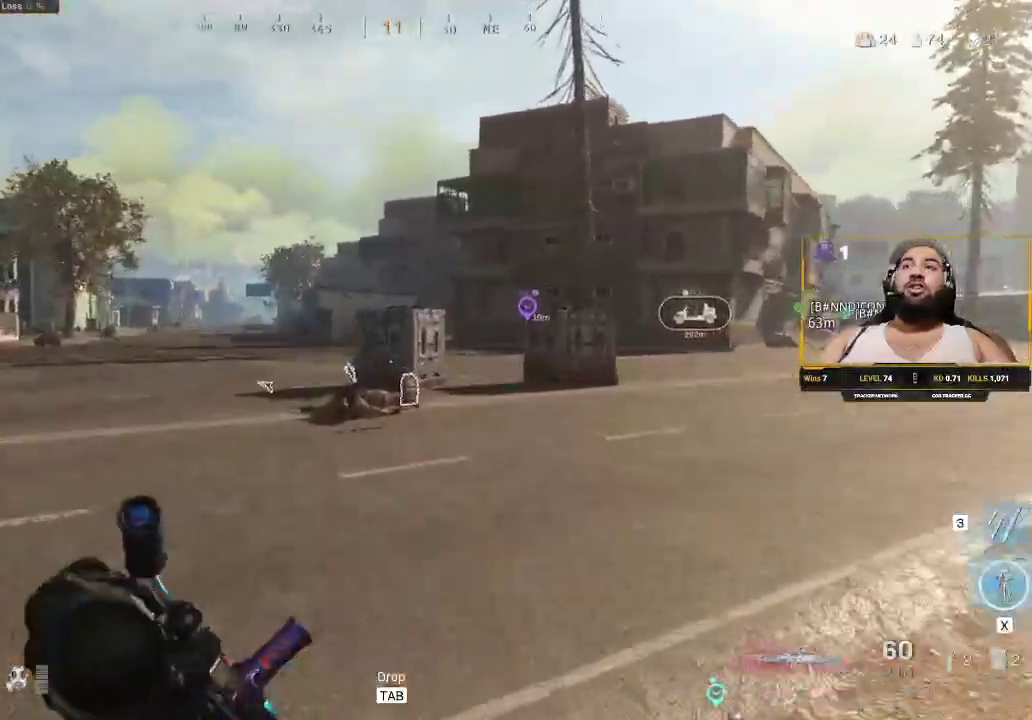
{"keys": ["shift", "w"], "mouse": [], "events": [[17, "a", "up"]]}
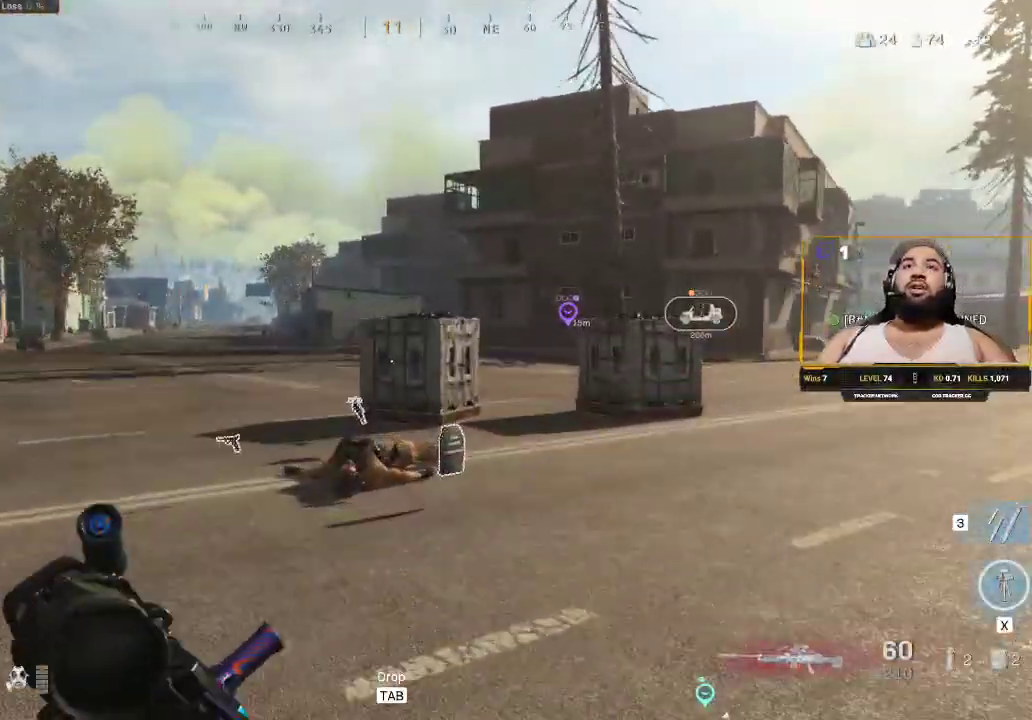
{"keys": ["shift", "w"], "mouse": [], "events": []}
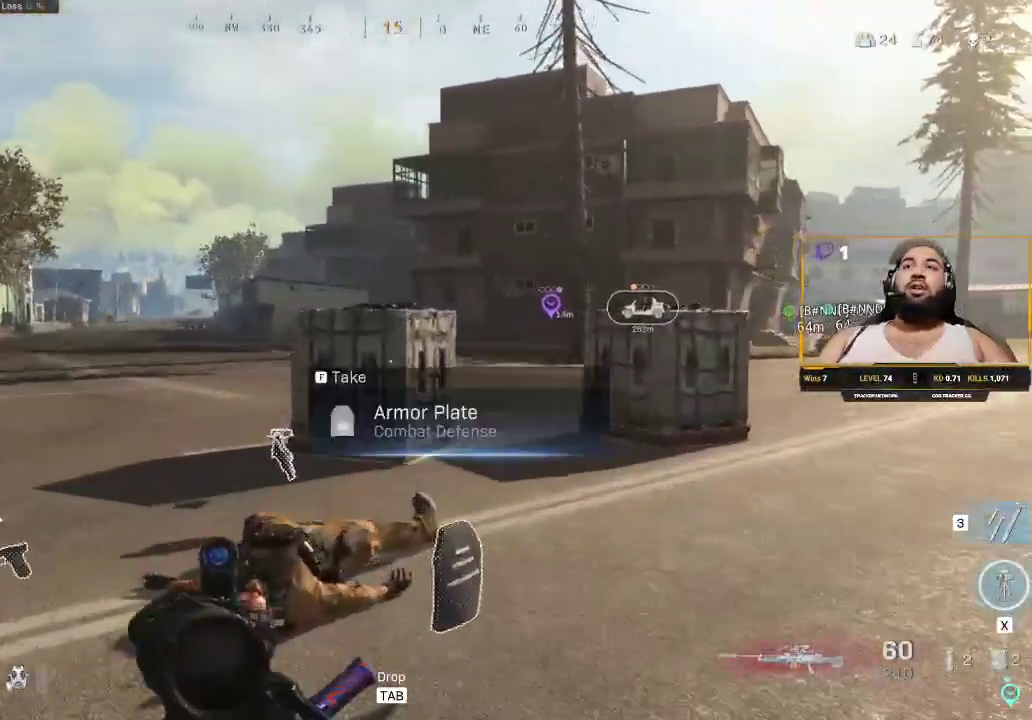
{"keys": ["d", "shift", "w"], "mouse": [], "events": [[467, "d", "down"]]}
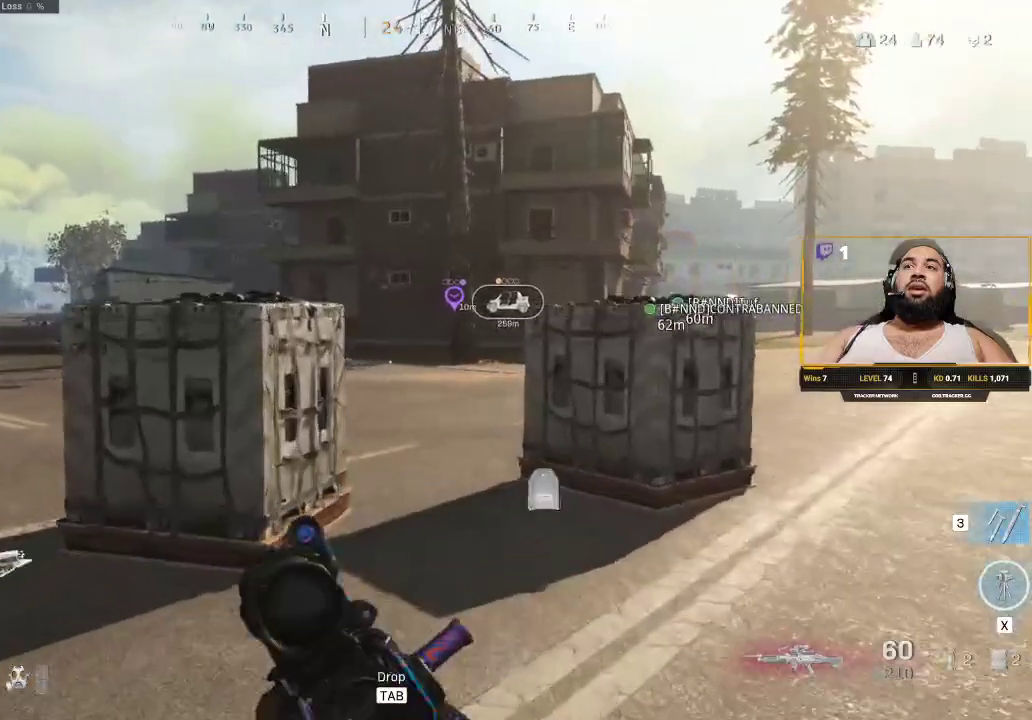
{"keys": ["shift", "w"], "mouse": [], "events": [[67, "d", "up"]]}
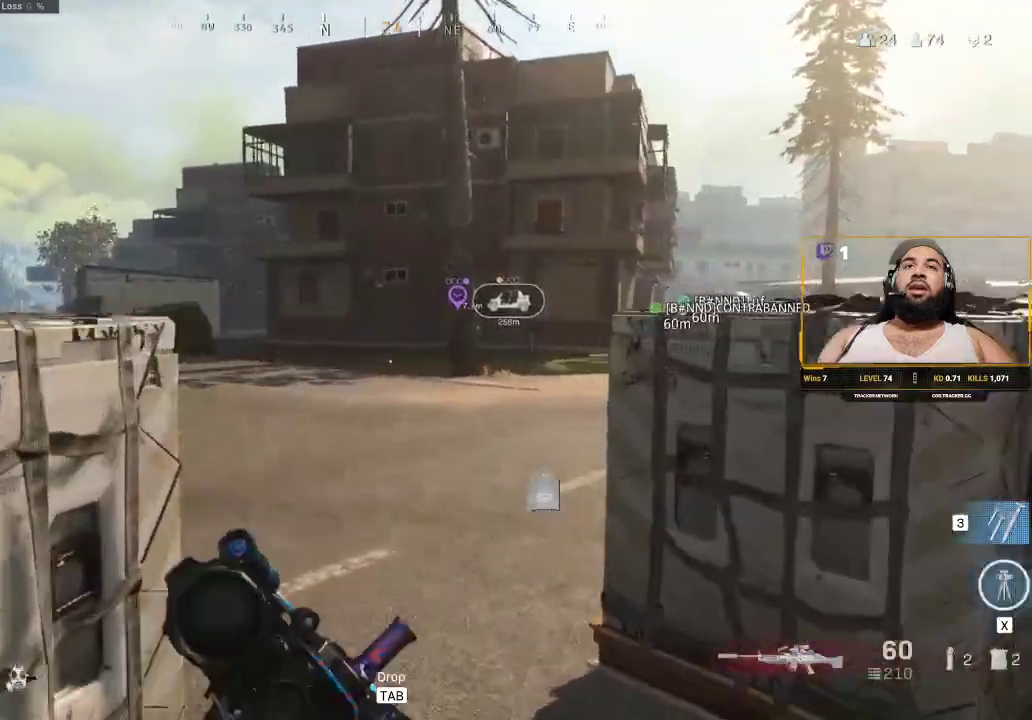
{"keys": ["shift", "w"], "mouse": [], "events": []}
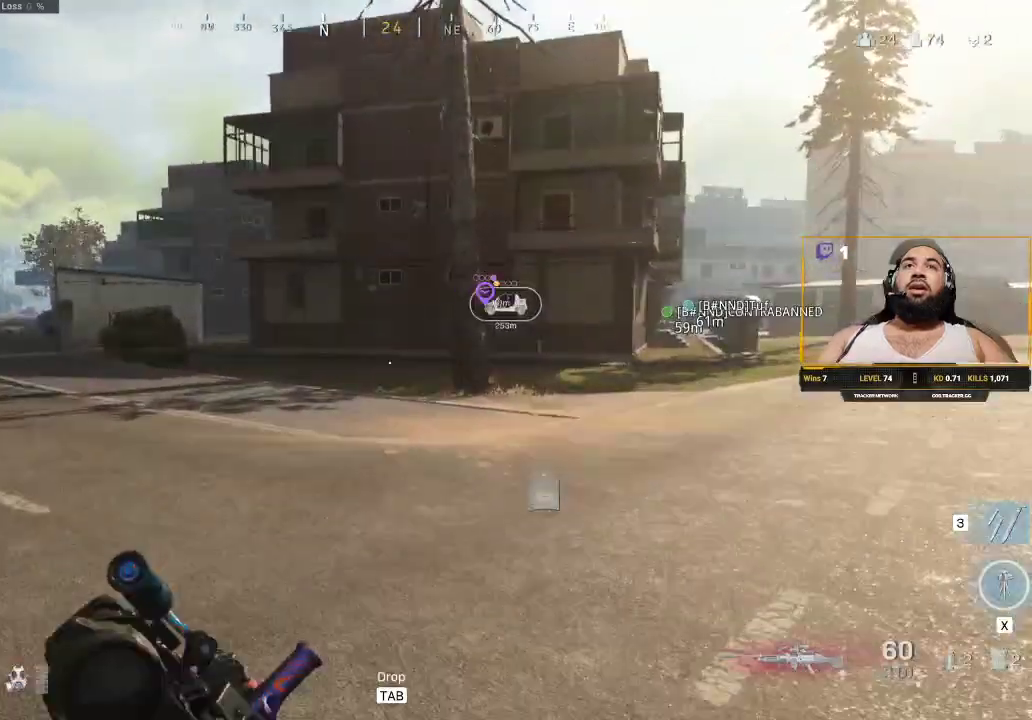
{"keys": ["shift", "w"], "mouse": [], "events": []}
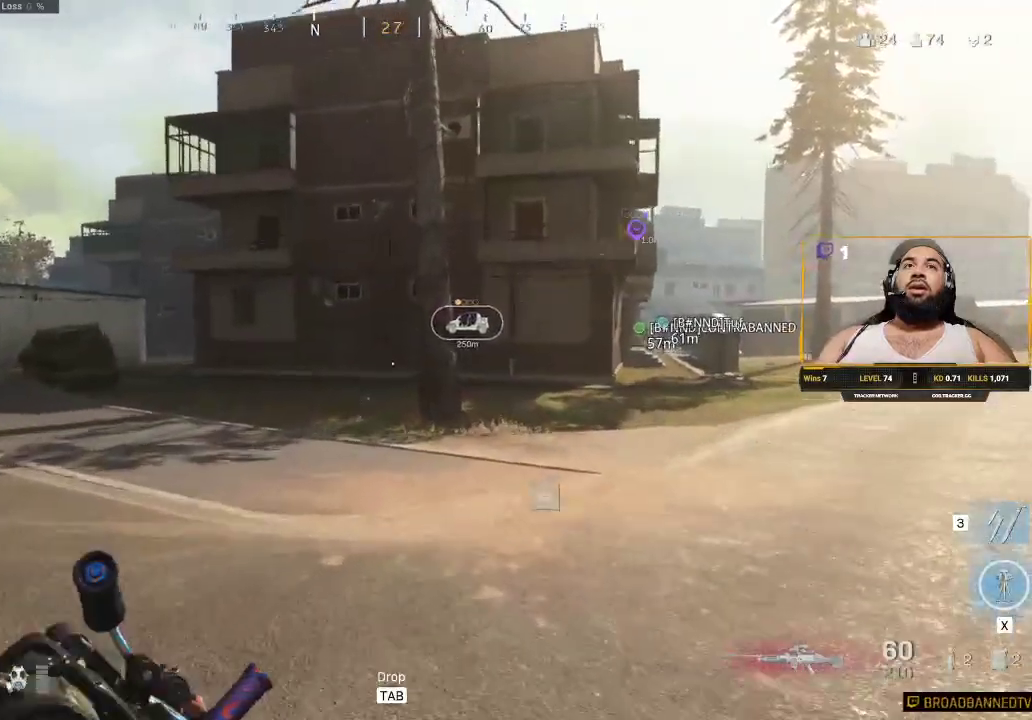
{"keys": ["shift", "w"], "mouse": [], "events": []}
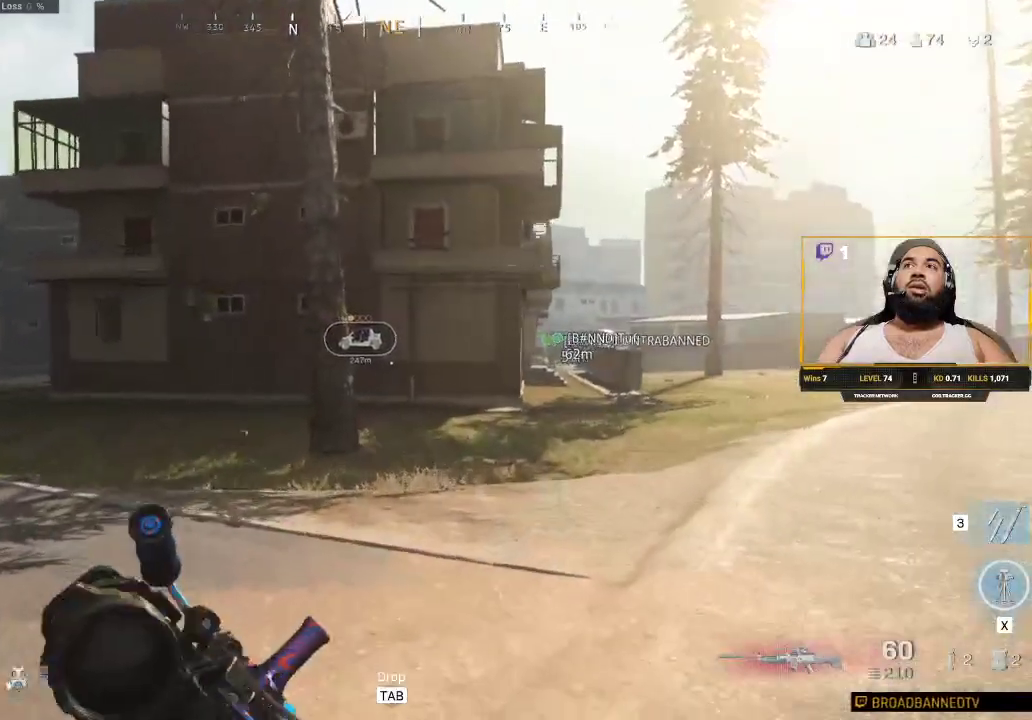
{"keys": ["shift", "w"], "mouse": [], "events": []}
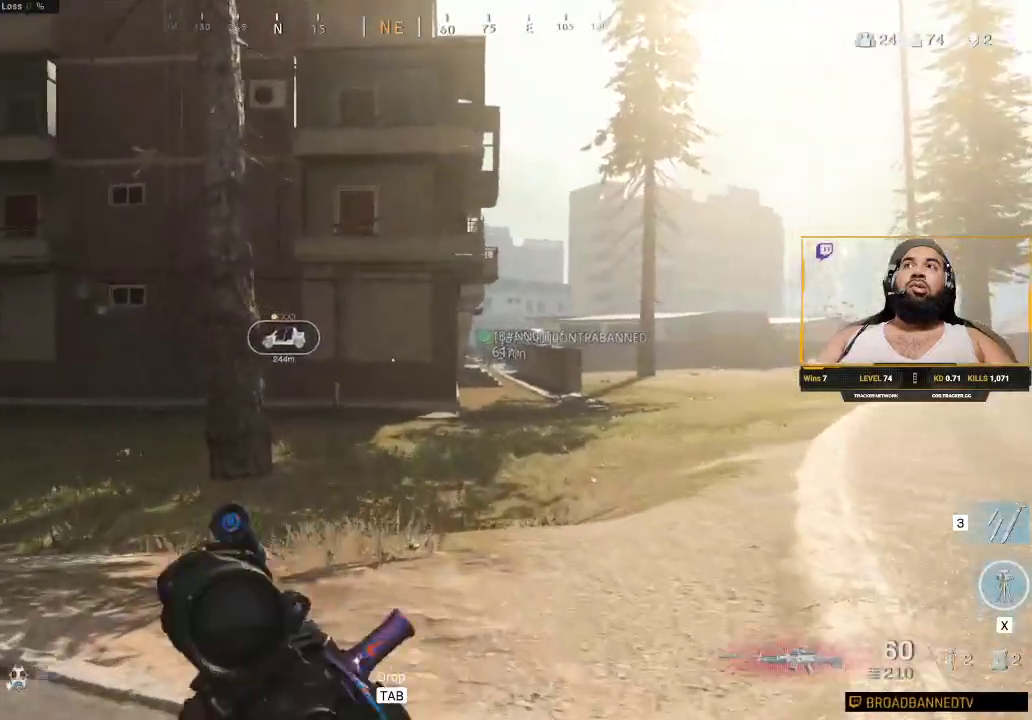
{"keys": ["shift", "w"], "mouse": [], "events": []}
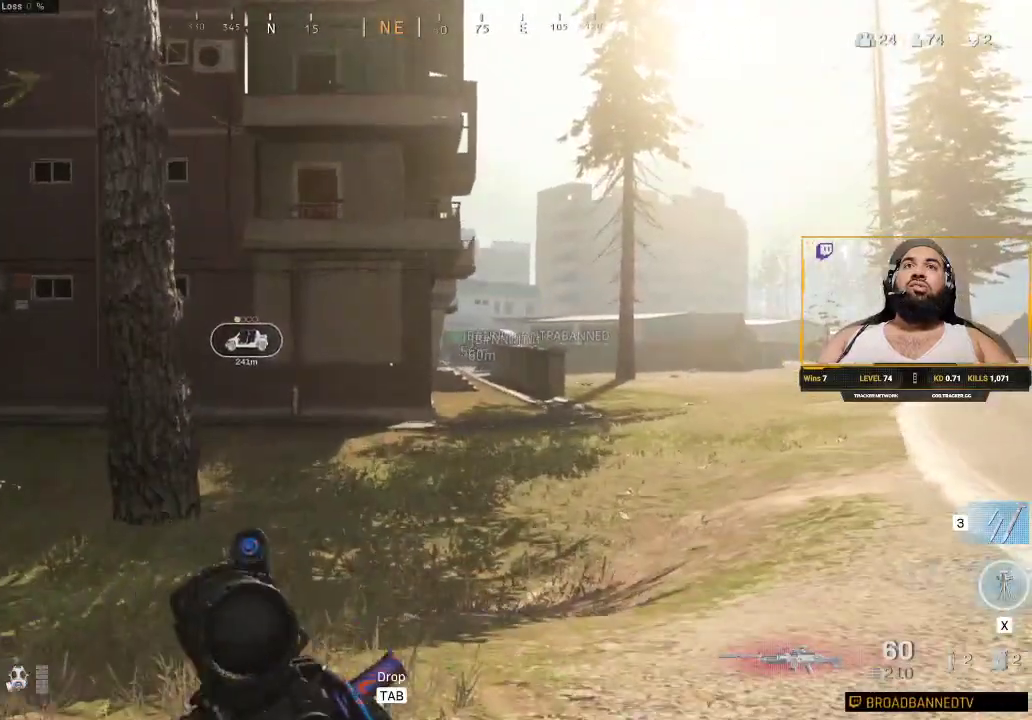
{"keys": ["shift", "w"], "mouse": [], "events": []}
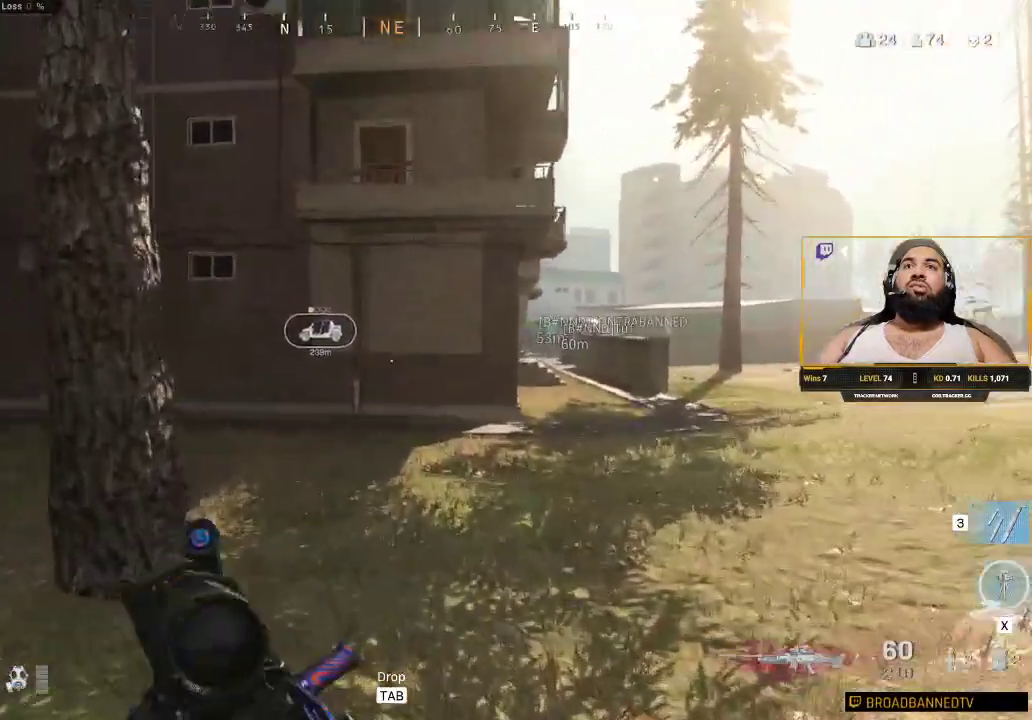
{"keys": ["shift", "w"], "mouse": [], "events": [[117, "d", "down"], [250, "d", "up"]]}
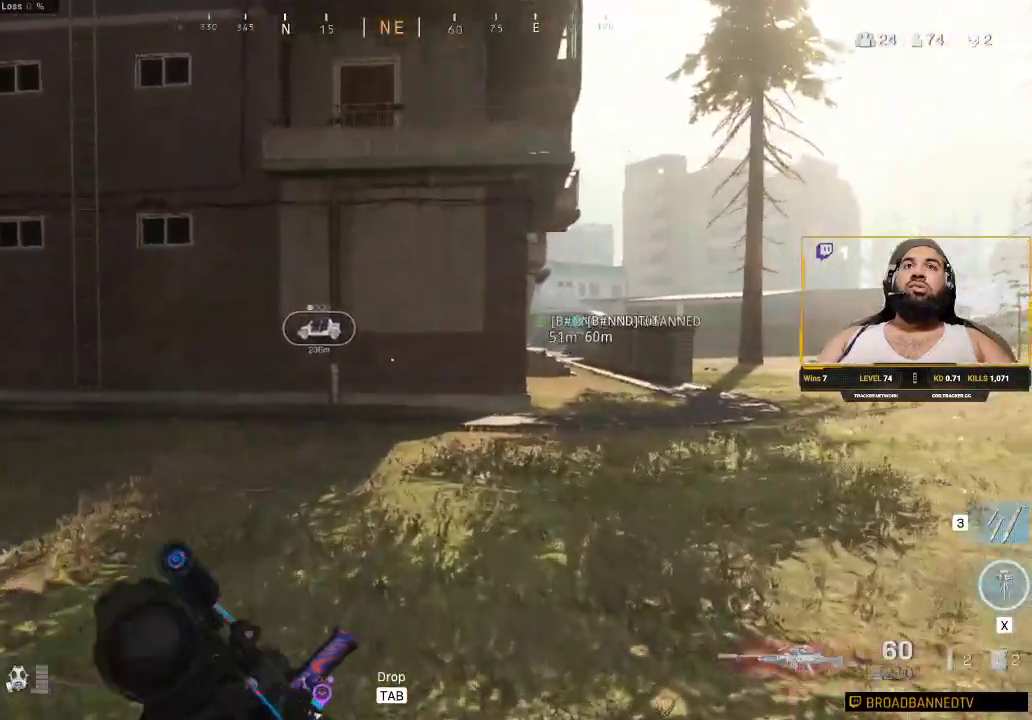
{"keys": ["shift", "w"], "mouse": [], "events": []}
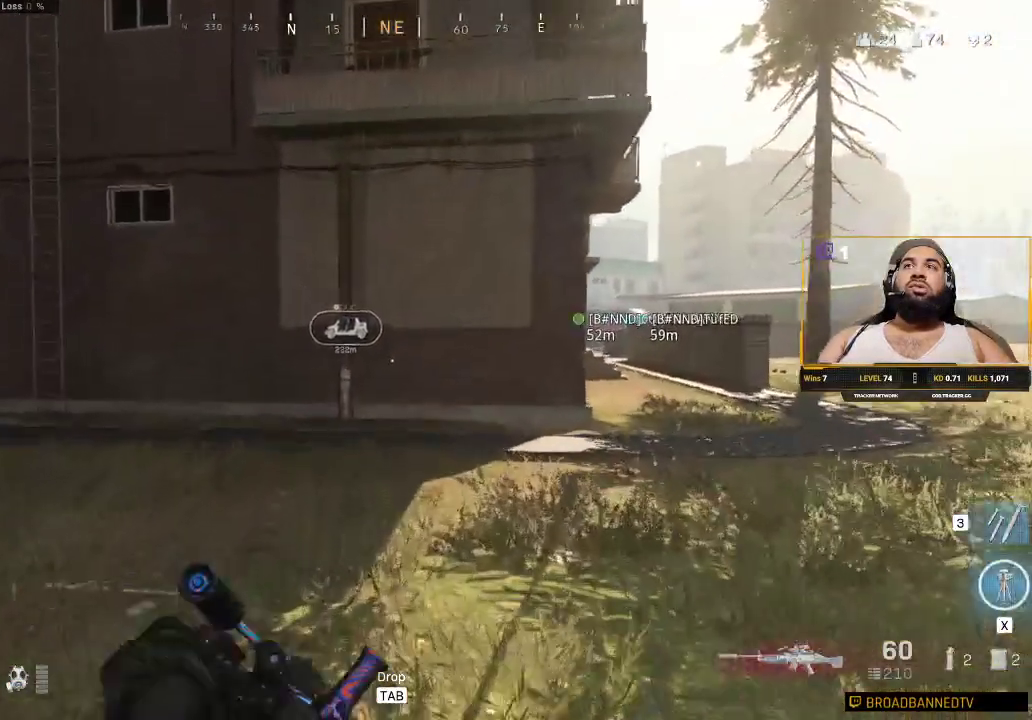
{"keys": ["shift", "w"], "mouse": [], "events": [[250, "d", "down"], [433, "d", "up"]]}
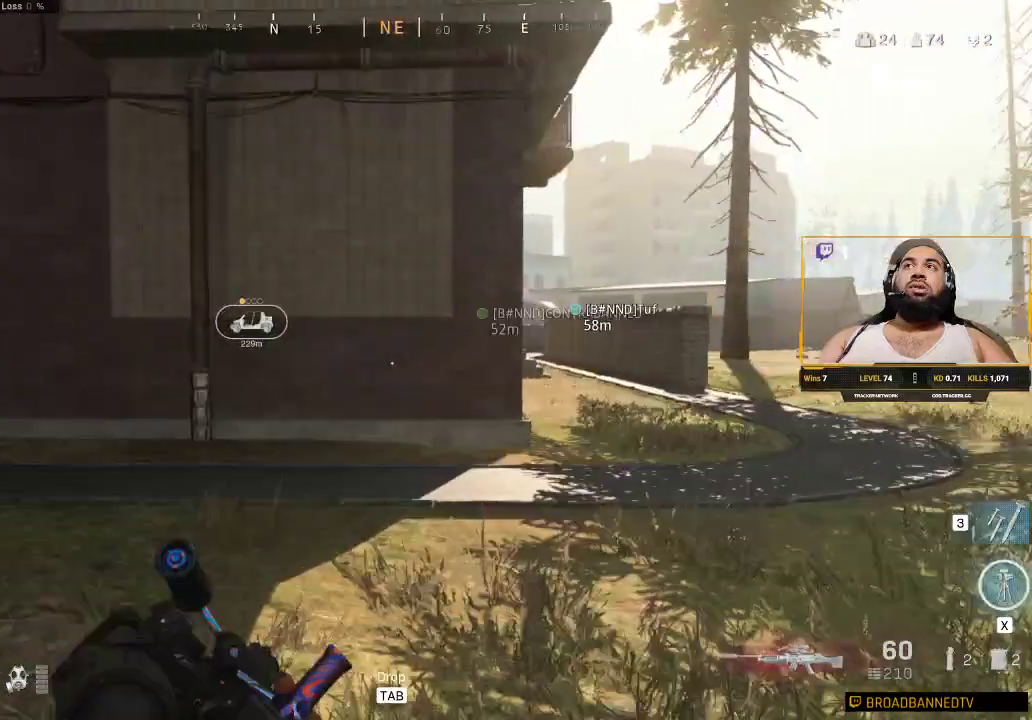
{"keys": ["shift", "w"], "mouse": [], "events": [[300, "d", "down"], [450, "d", "up"]]}
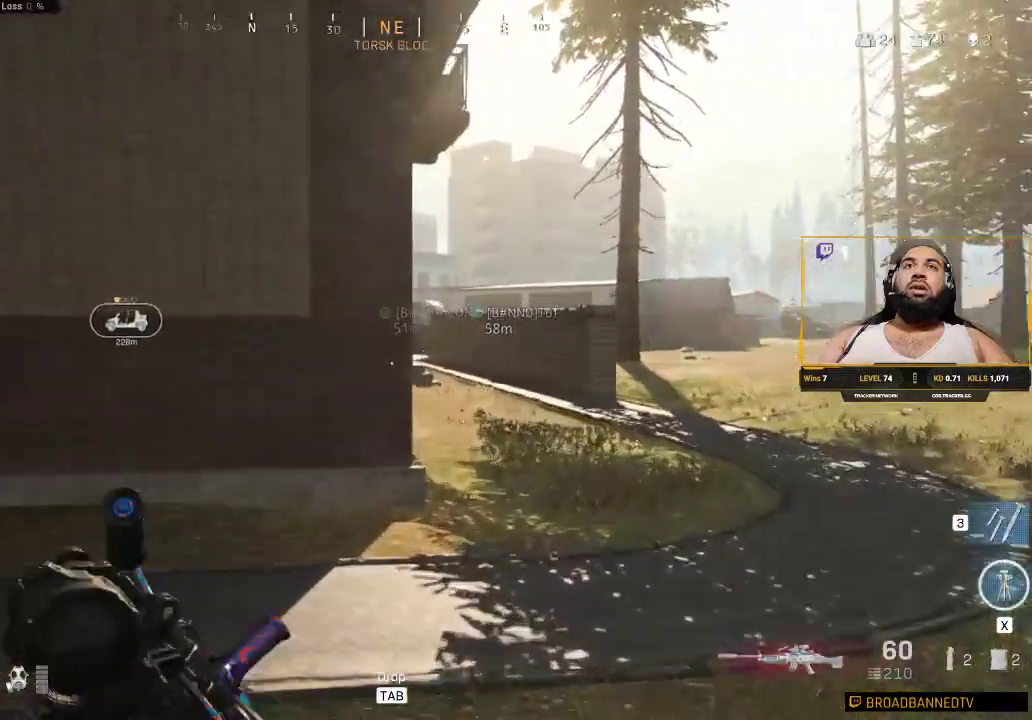
{"keys": ["shift", "w"], "mouse": [], "events": [[183, "d", "down"], [367, "d", "up"]]}
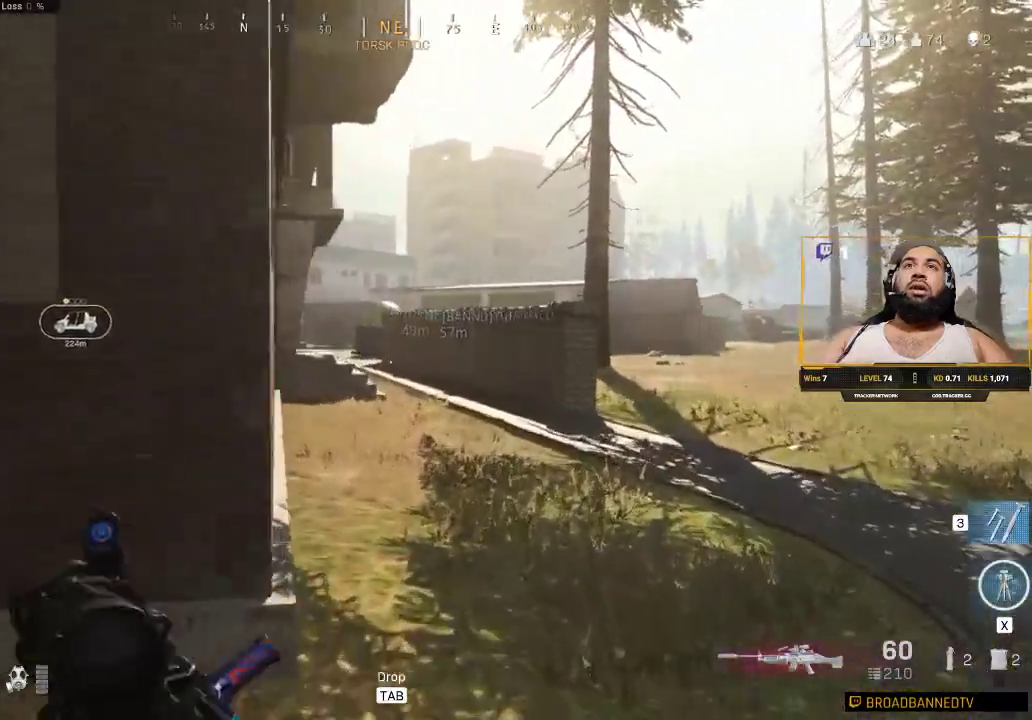
{"keys": ["shift", "w"], "mouse": [], "events": []}
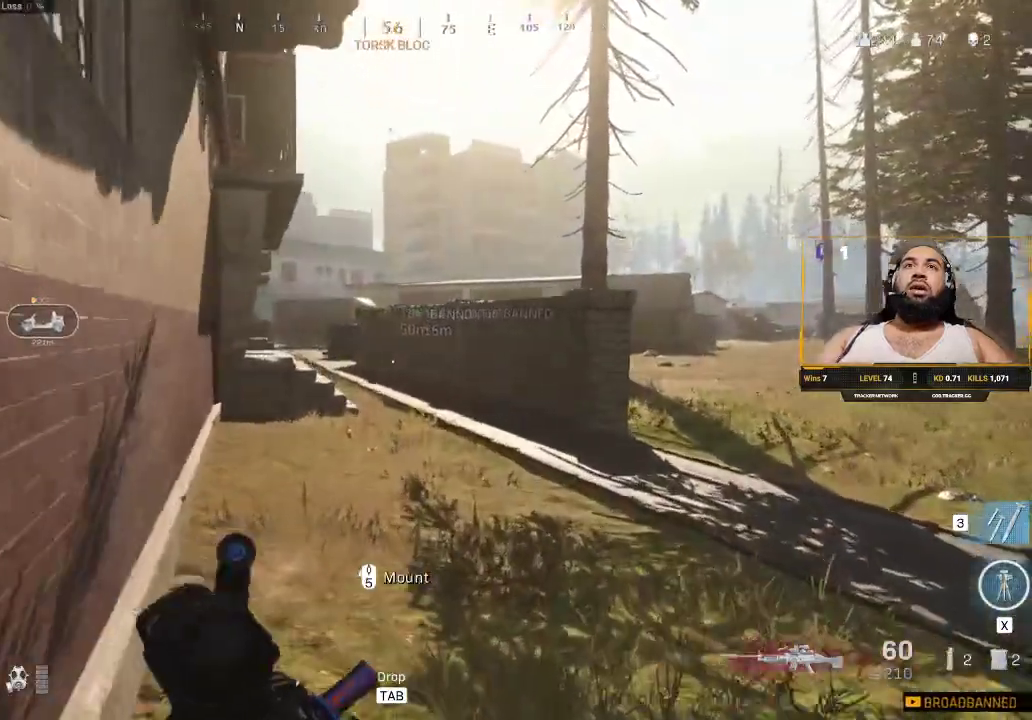
{"keys": ["shift", "w"], "mouse": [], "events": []}